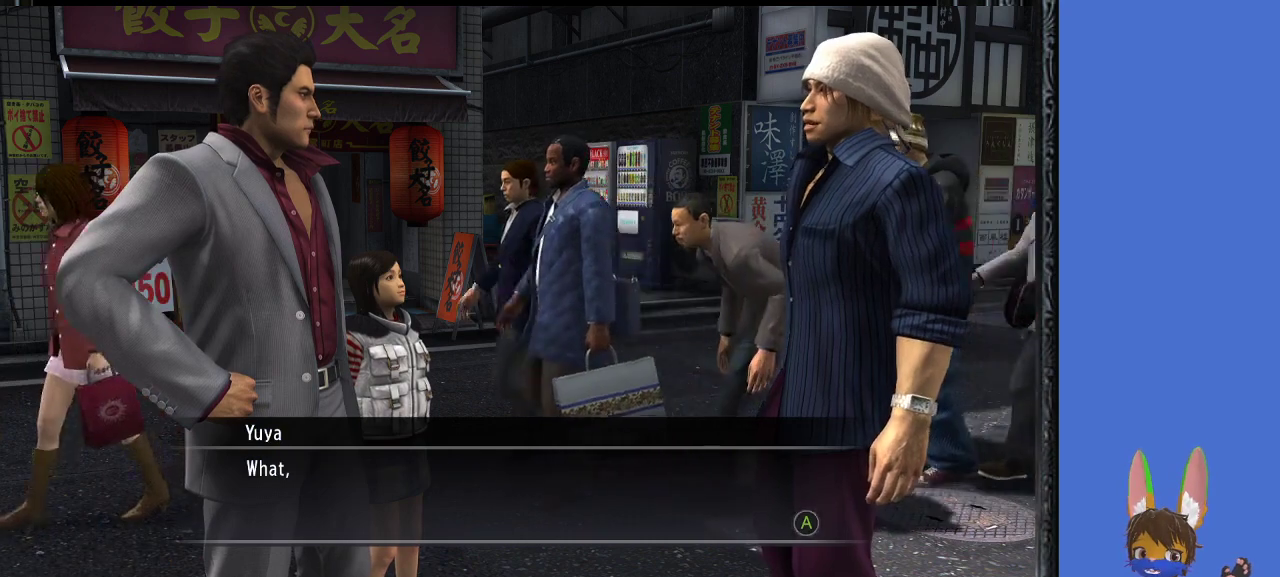
Gameplay with a controller (PlayStation layout); each line is a JSON object with the inputs held at the frame after it. "events" lists button and stick changes between this image and that frame as [ms after this image, input, new state], when the widget could be followed in between.
{"buttons": [], "left_stick": "center", "right_stick": "center", "events": [[67, "CROSS", "down"], [167, "CROSS", "up"]]}
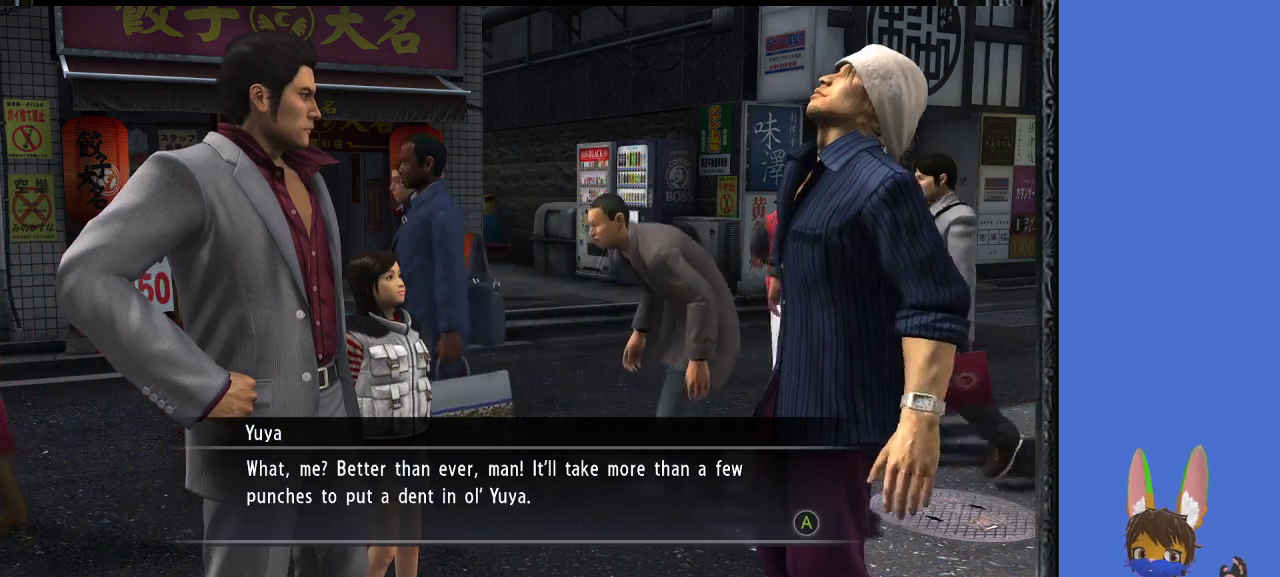
{"buttons": [], "left_stick": "center", "right_stick": "center", "events": []}
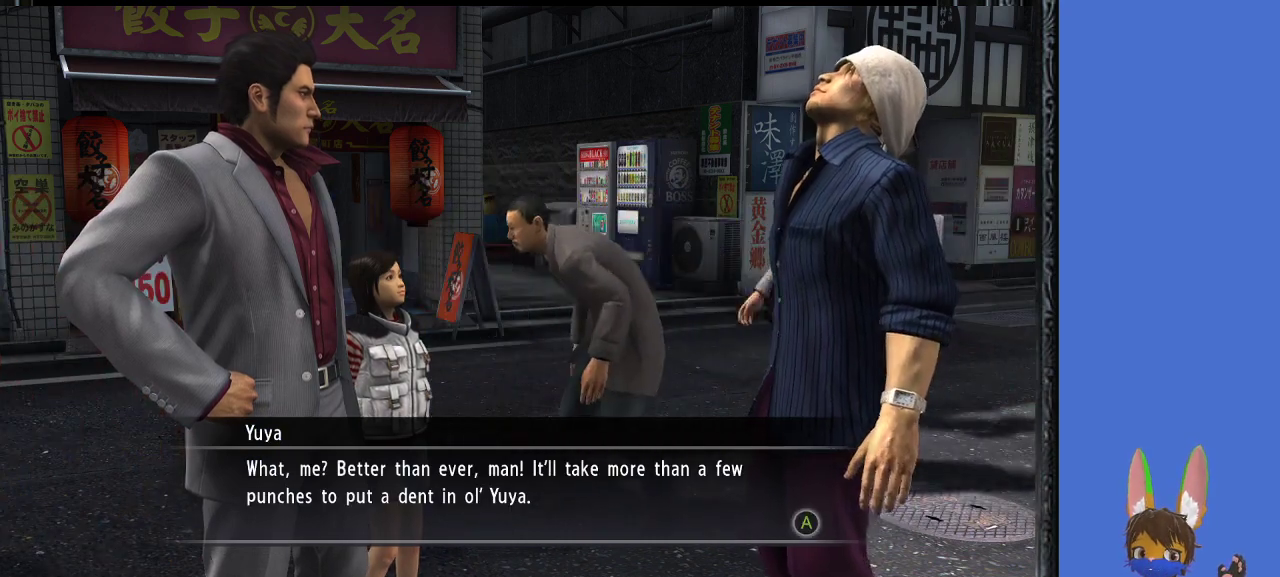
{"buttons": [], "left_stick": "center", "right_stick": "center", "events": []}
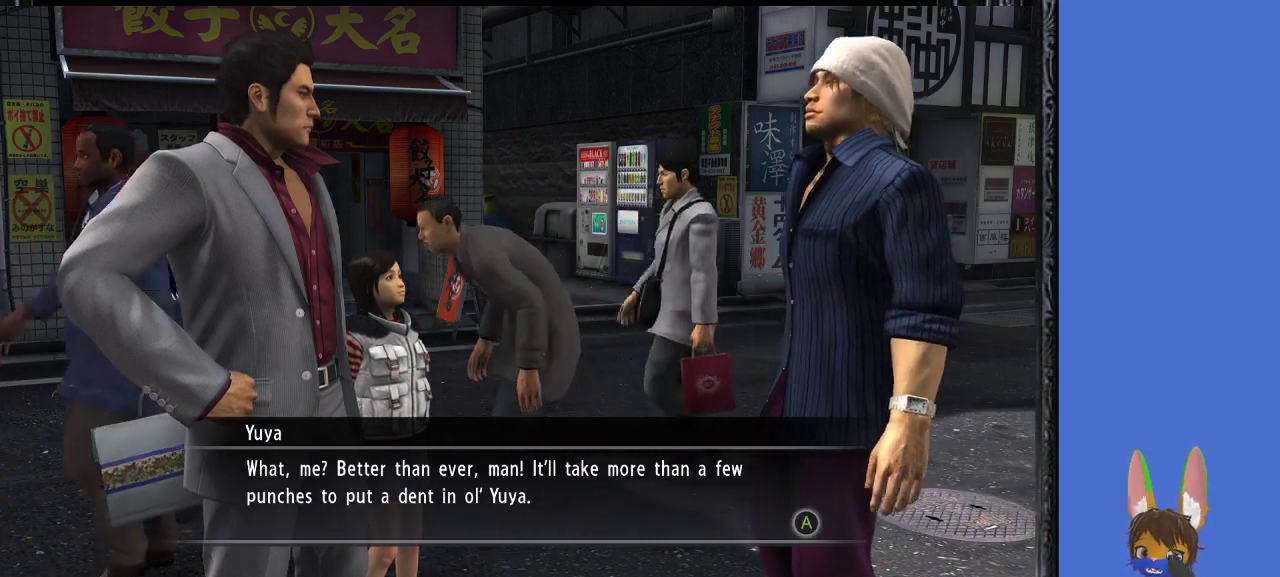
{"buttons": [], "left_stick": "center", "right_stick": "center", "events": []}
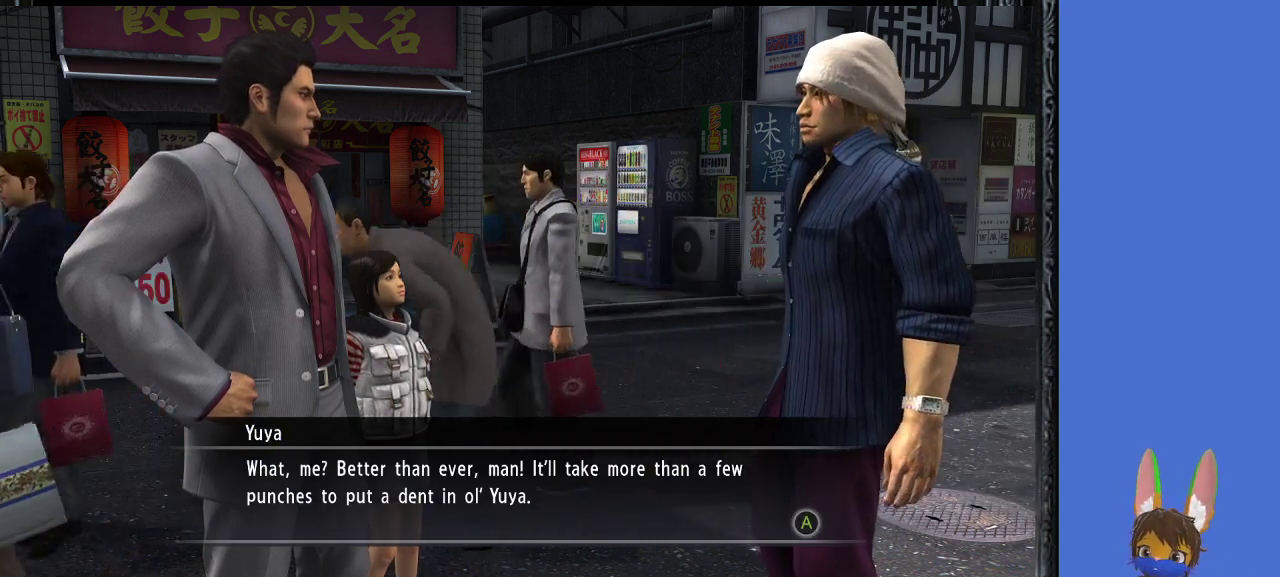
{"buttons": [], "left_stick": "center", "right_stick": "center", "events": []}
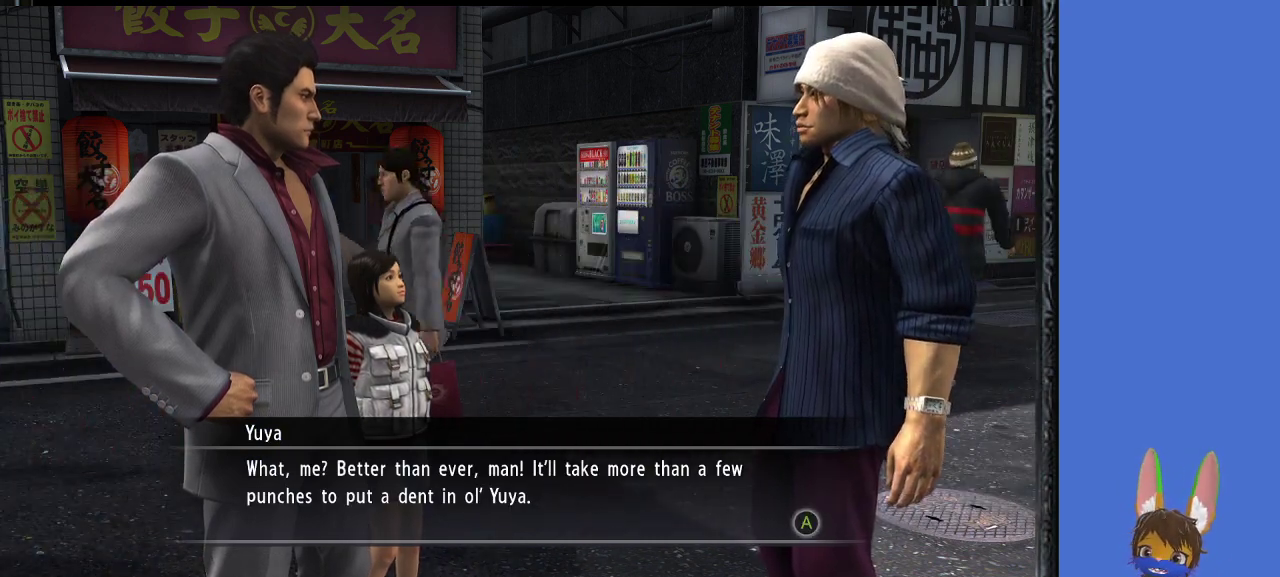
{"buttons": [], "left_stick": "center", "right_stick": "center", "events": []}
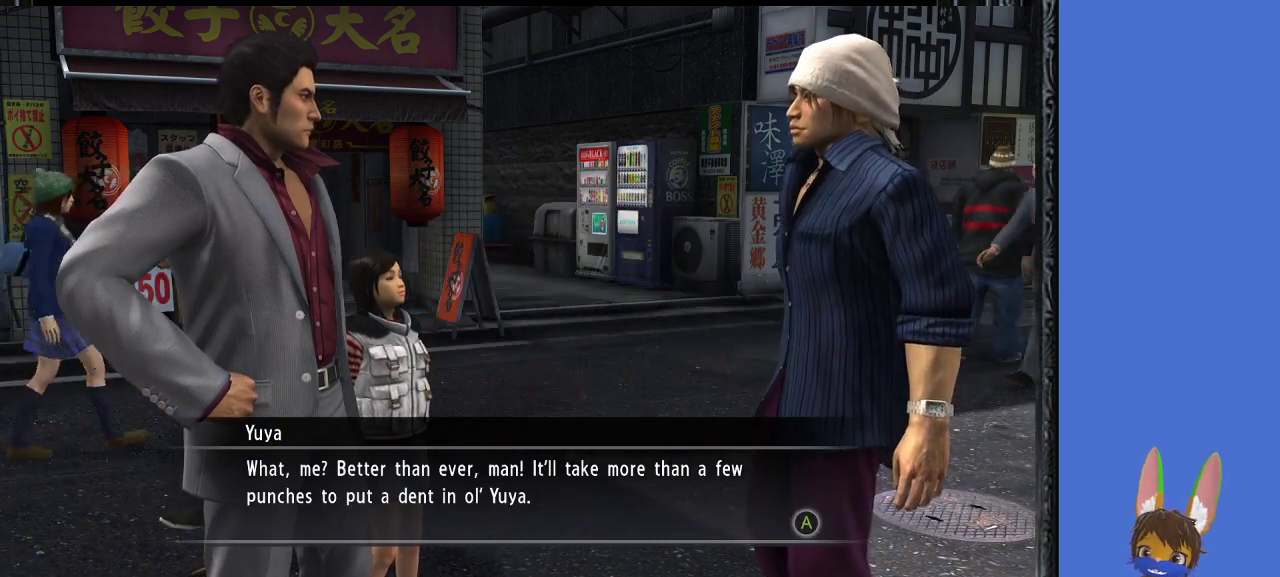
{"buttons": [], "left_stick": "center", "right_stick": "center", "events": []}
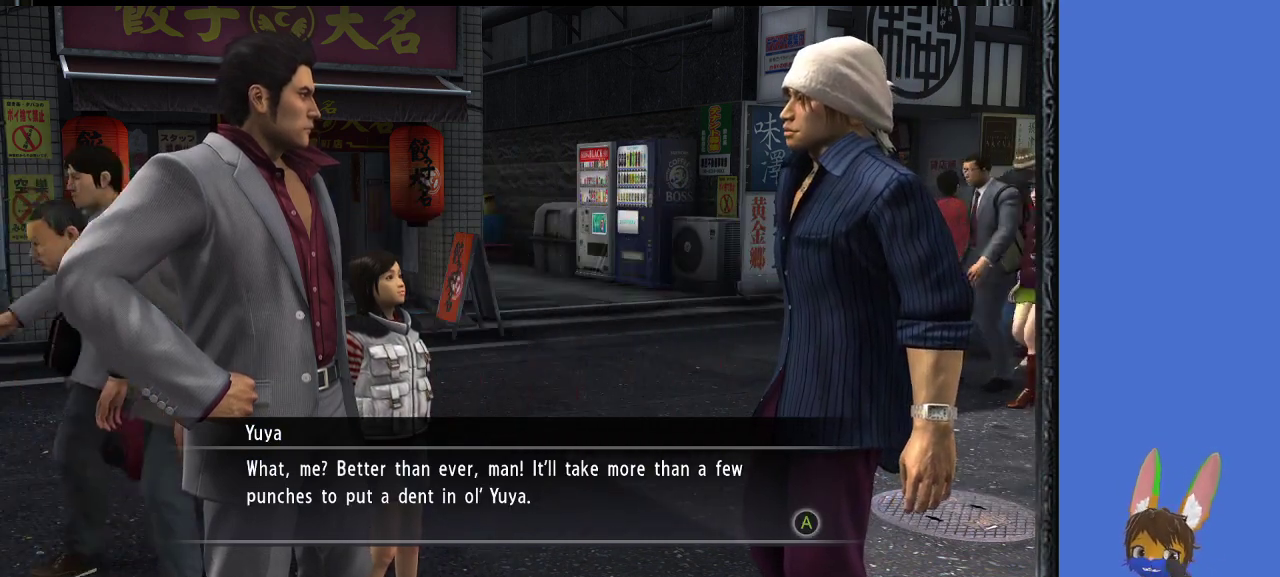
{"buttons": [], "left_stick": "center", "right_stick": "center", "events": []}
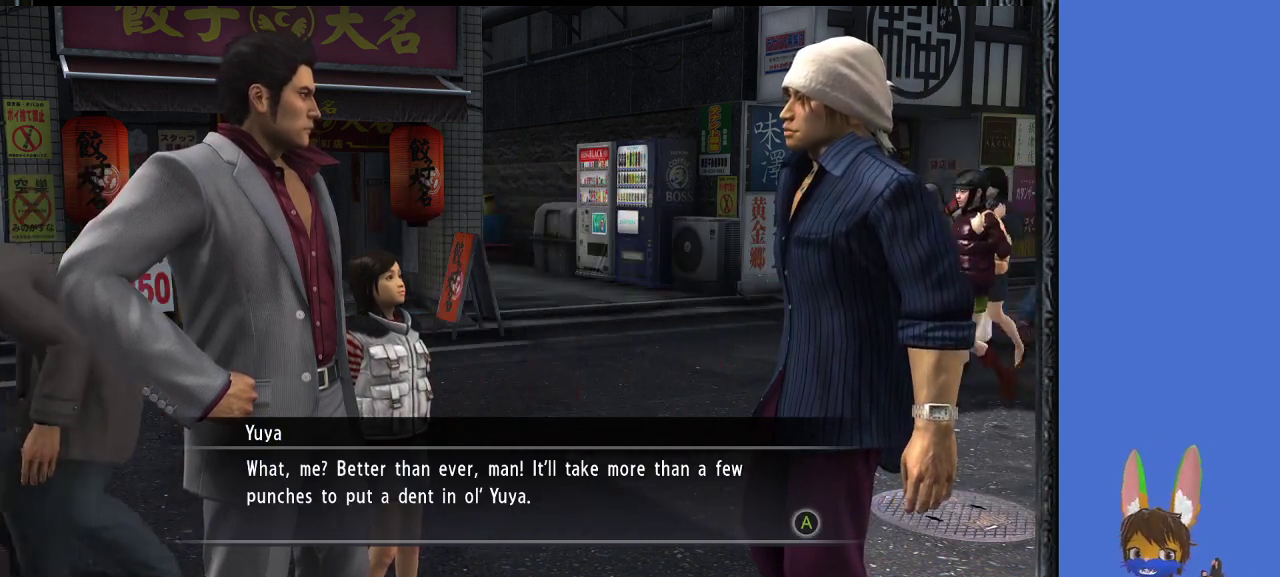
{"buttons": ["CROSS"], "left_stick": "center", "right_stick": "center", "events": [[400, "CROSS", "down"]]}
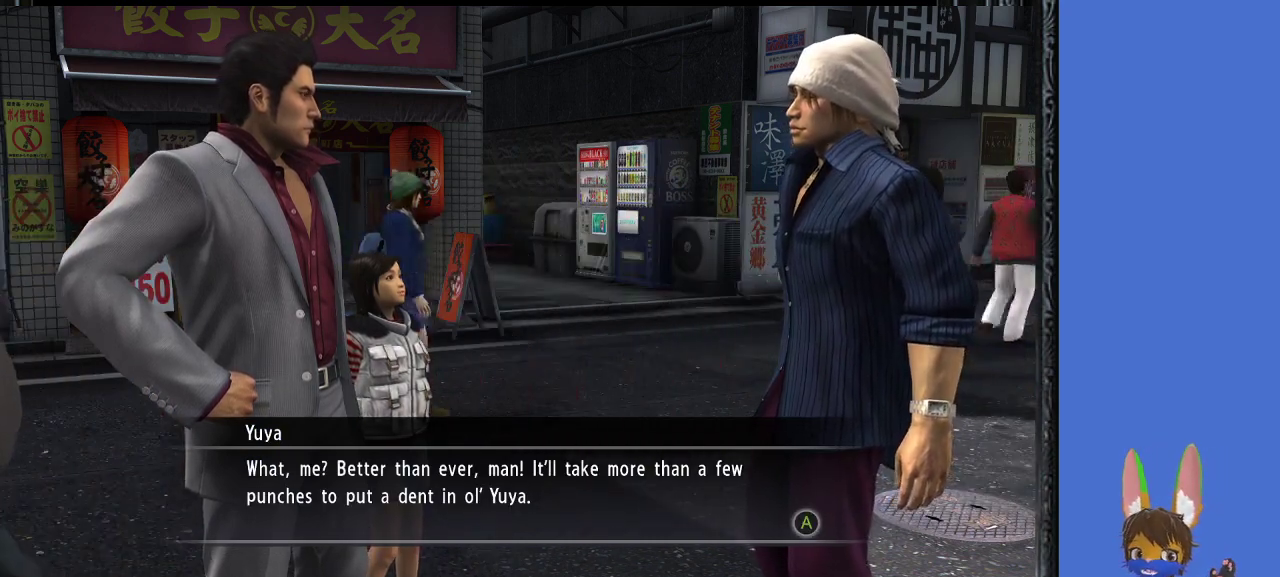
{"buttons": ["CROSS"], "left_stick": "center", "right_stick": "center", "events": [[33, "CROSS", "up"], [467, "CROSS", "down"]]}
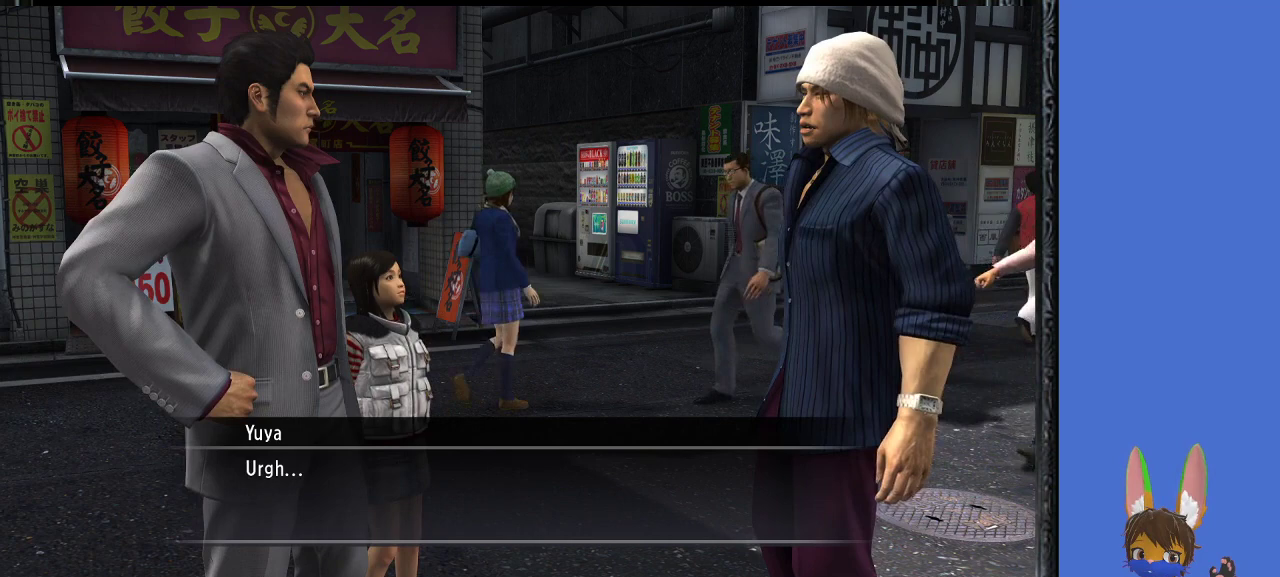
{"buttons": [], "left_stick": "center", "right_stick": "center", "events": [[67, "CROSS", "up"]]}
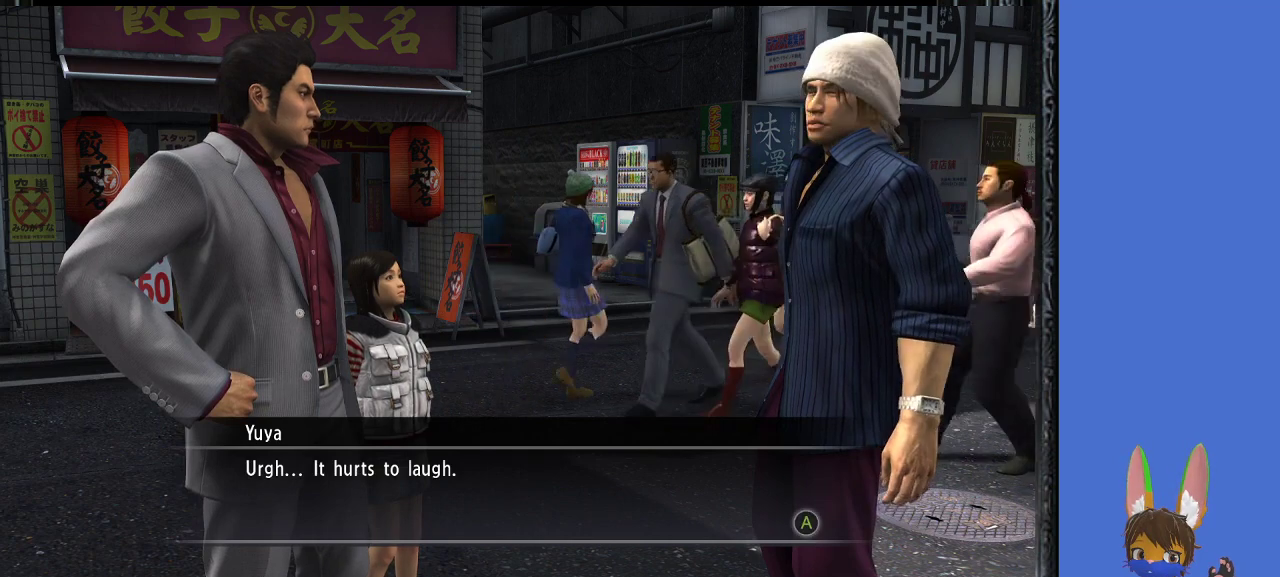
{"buttons": [], "left_stick": "center", "right_stick": "center", "events": []}
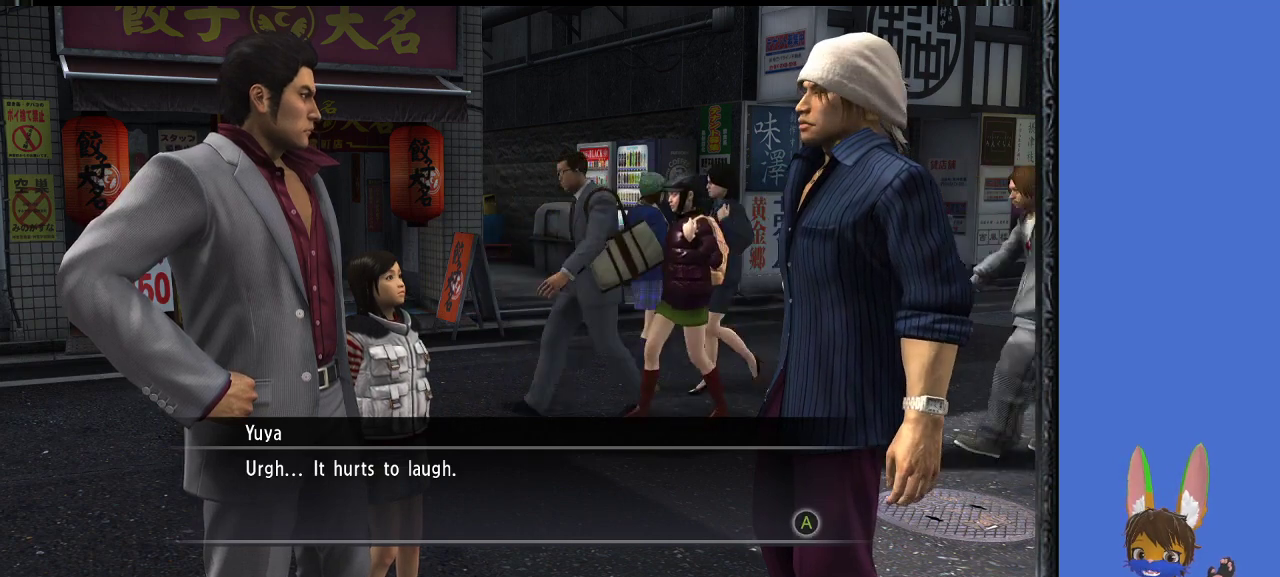
{"buttons": ["CROSS"], "left_stick": "center", "right_stick": "center", "events": [[500, "CROSS", "down"]]}
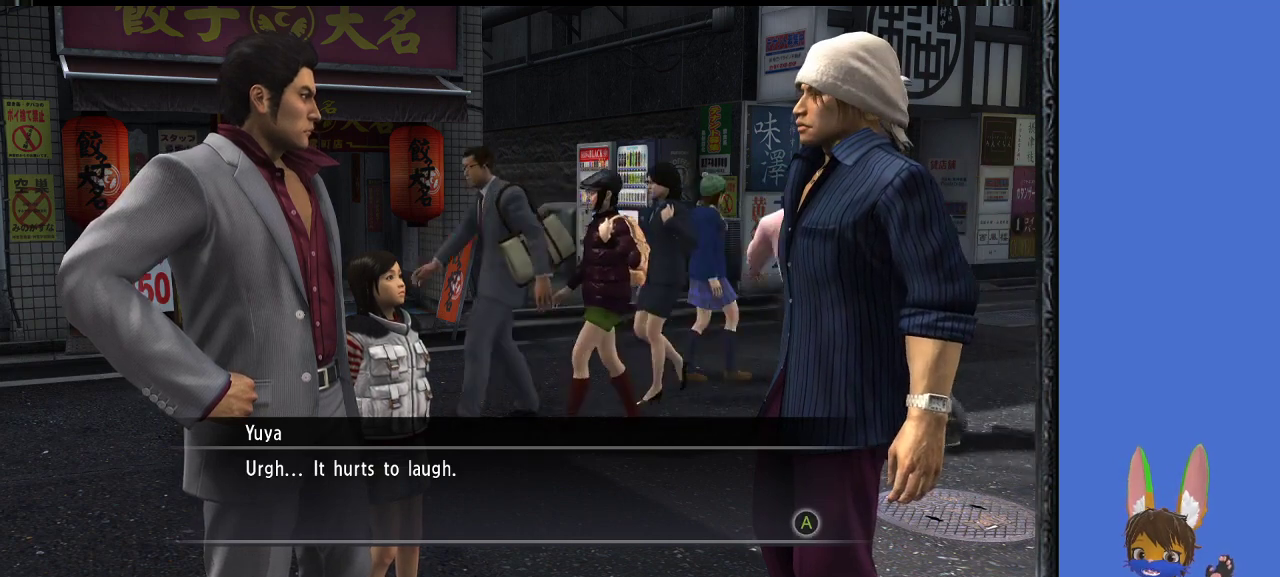
{"buttons": [], "left_stick": "center", "right_stick": "center", "events": [[167, "CROSS", "up"]]}
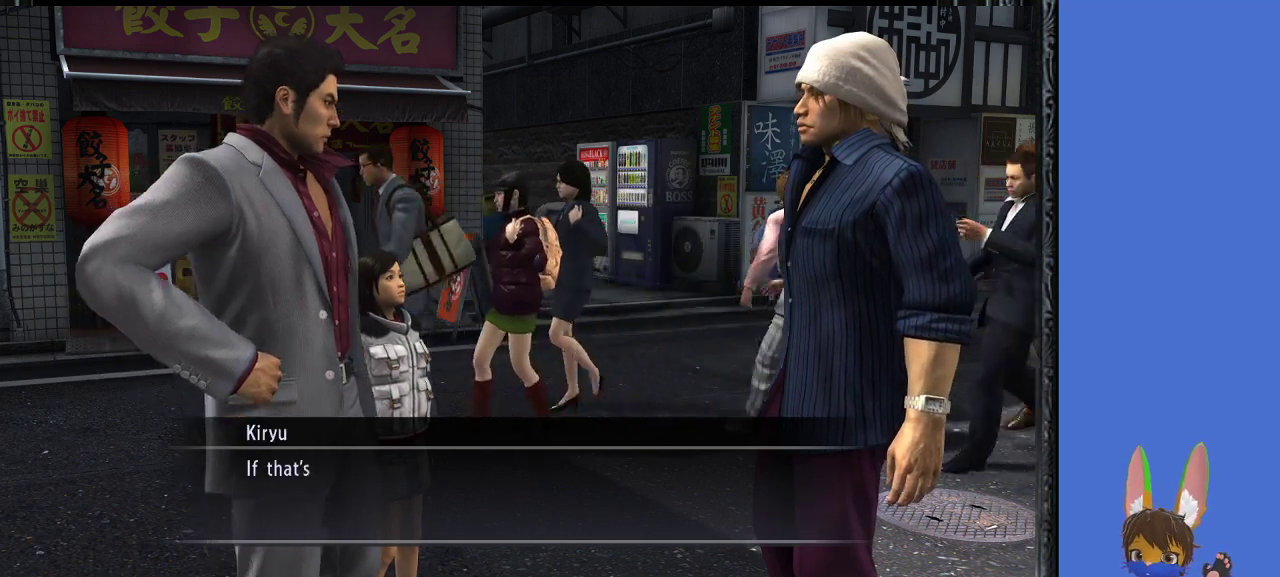
{"buttons": [], "left_stick": "center", "right_stick": "center", "events": [[67, "CROSS", "down"], [233, "CROSS", "up"]]}
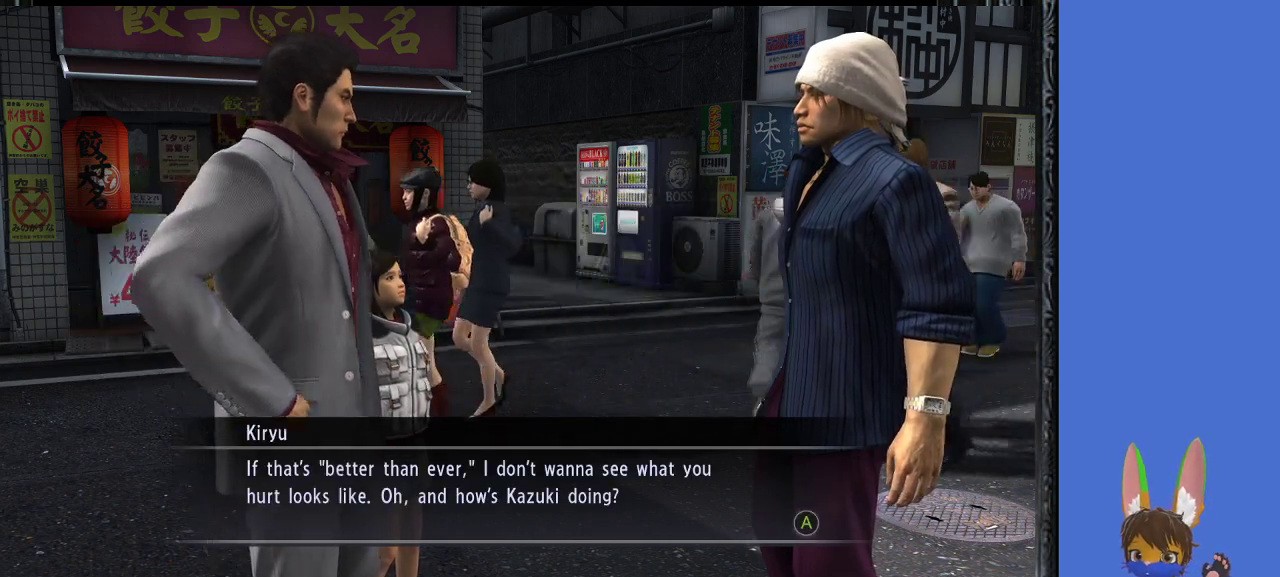
{"buttons": [], "left_stick": "center", "right_stick": "center", "events": []}
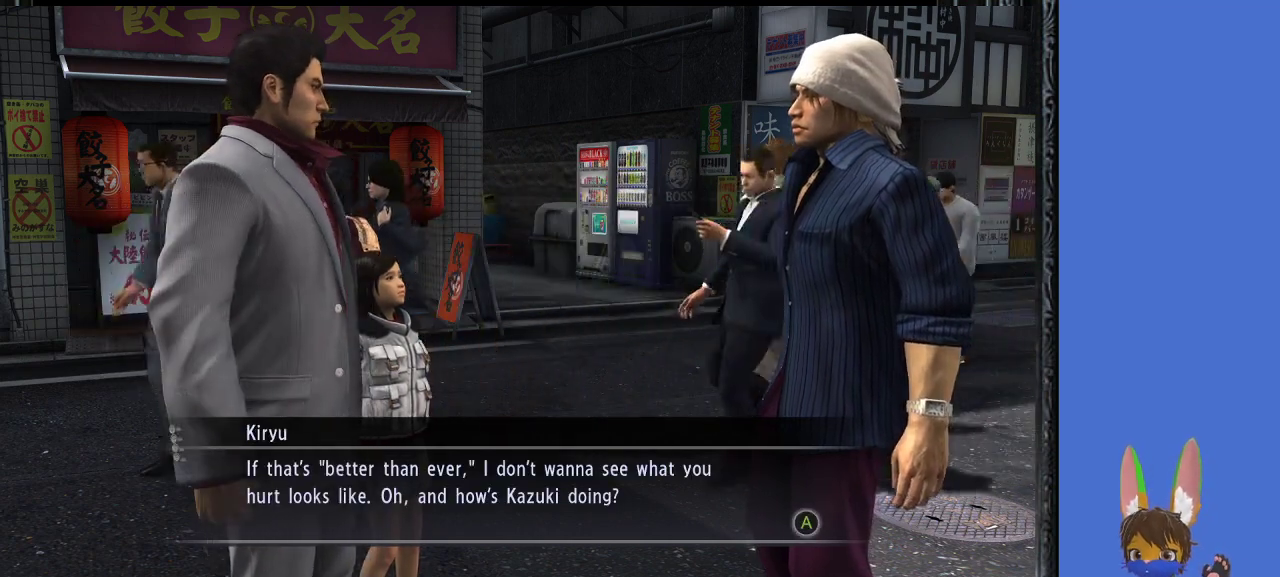
{"buttons": [], "left_stick": "center", "right_stick": "center", "events": []}
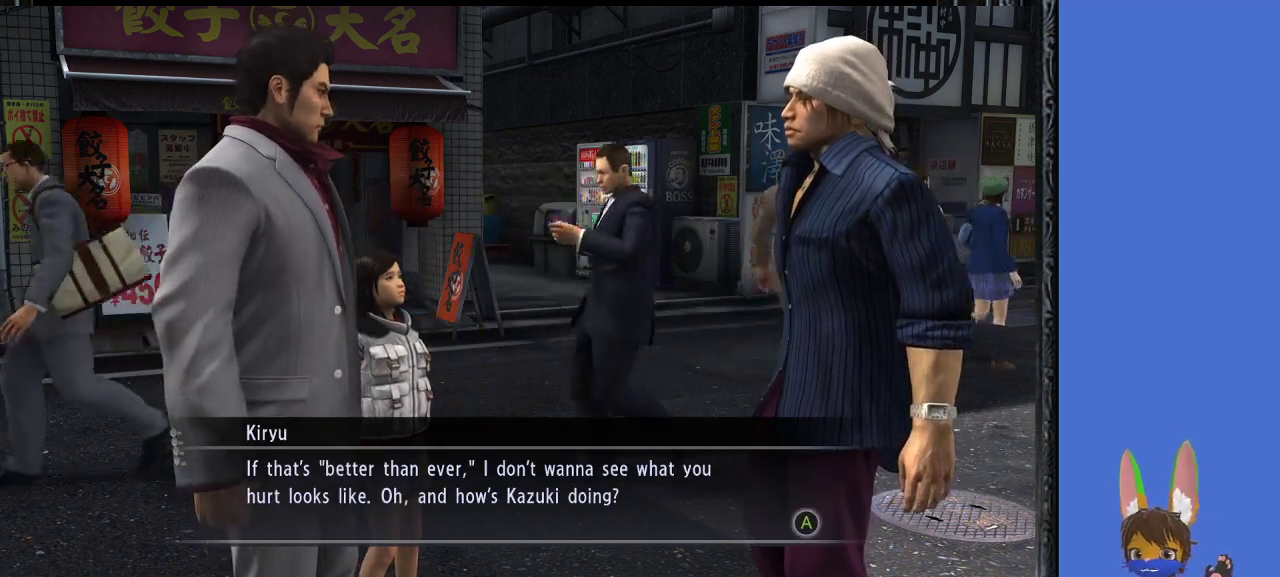
{"buttons": [], "left_stick": "center", "right_stick": "center", "events": []}
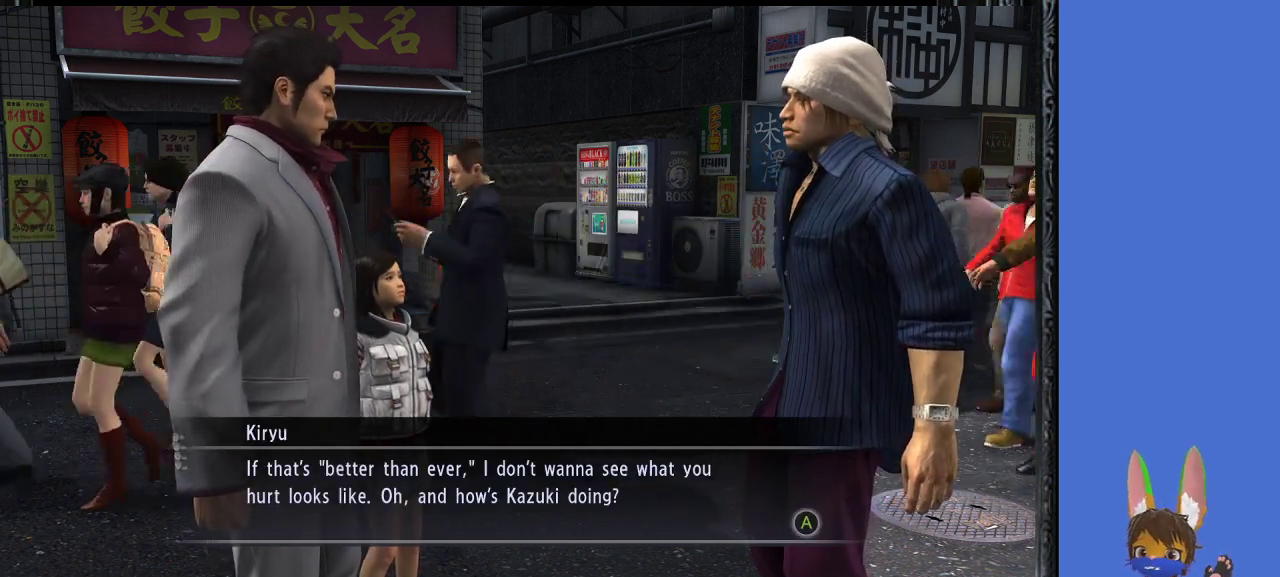
{"buttons": [], "left_stick": "center", "right_stick": "center", "events": []}
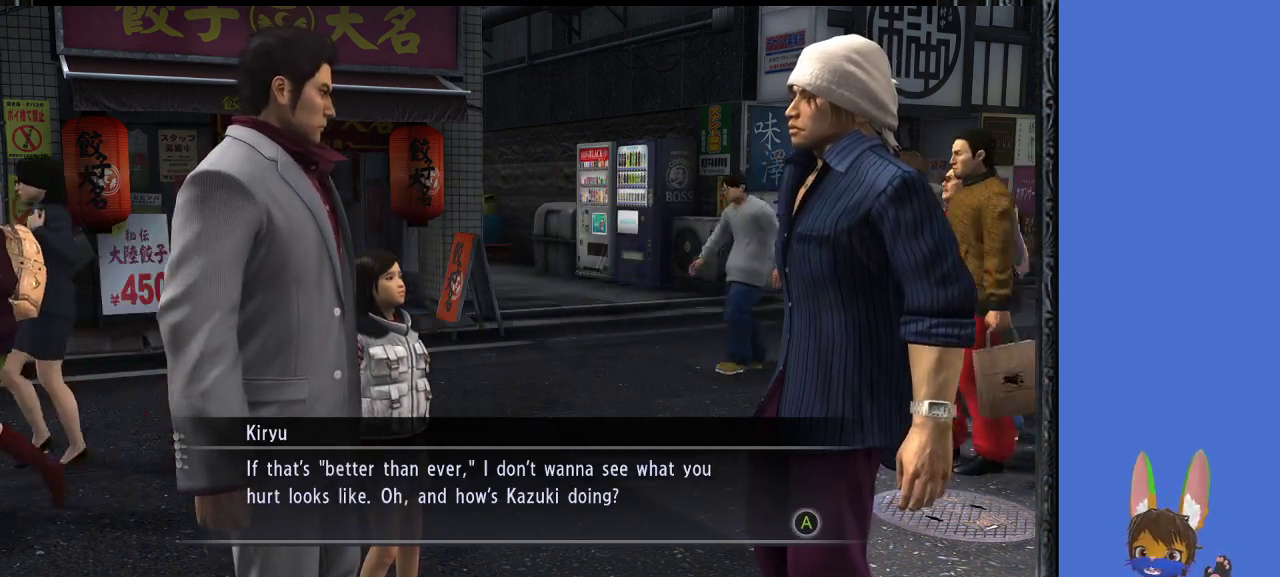
{"buttons": [], "left_stick": "center", "right_stick": "center", "events": []}
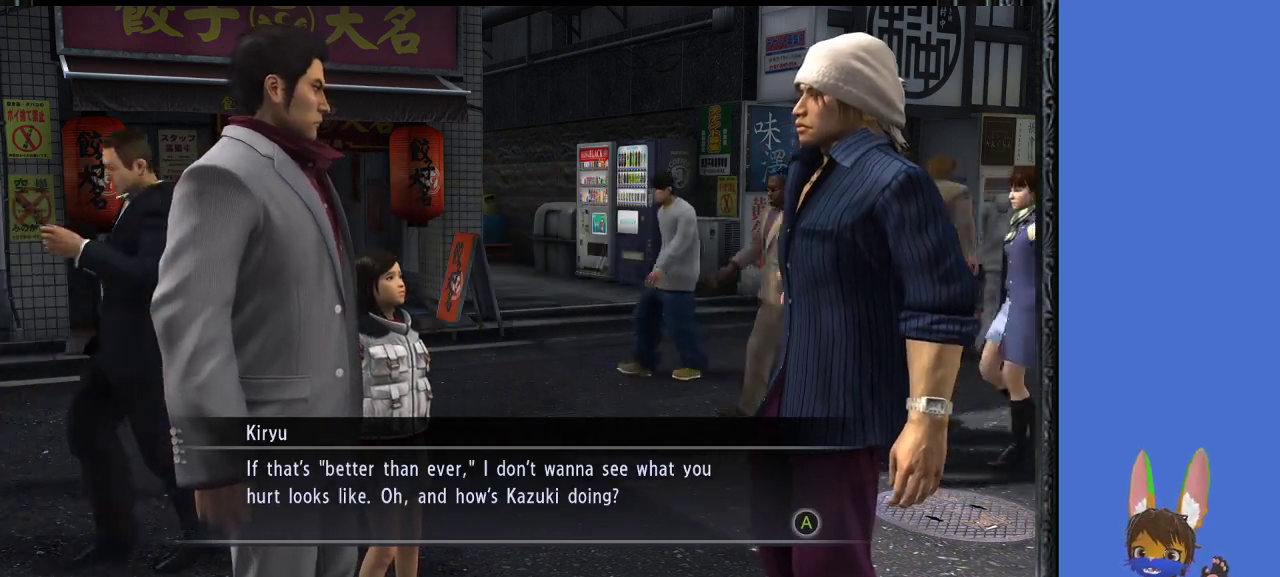
{"buttons": [], "left_stick": "center", "right_stick": "center", "events": []}
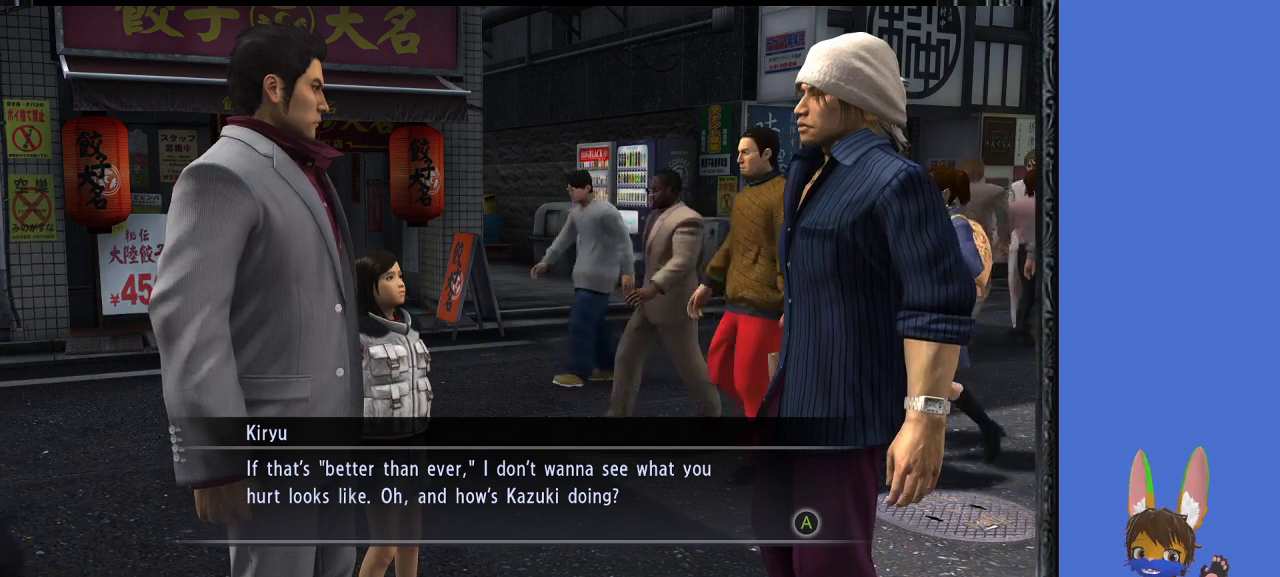
{"buttons": [], "left_stick": "center", "right_stick": "center", "events": []}
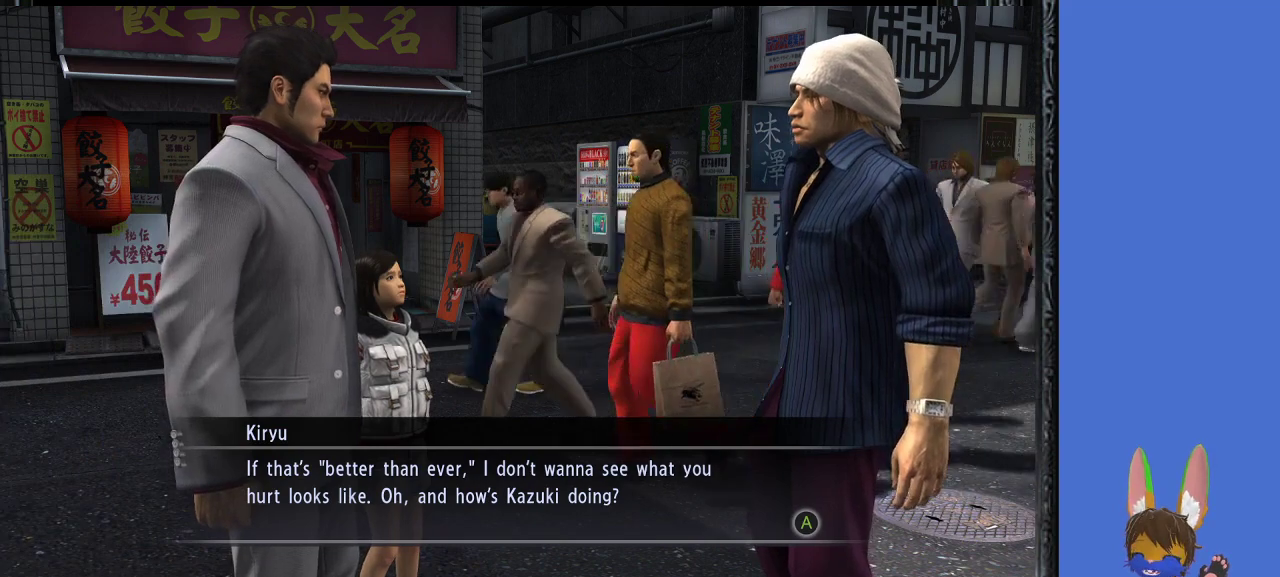
{"buttons": [], "left_stick": "center", "right_stick": "center", "events": []}
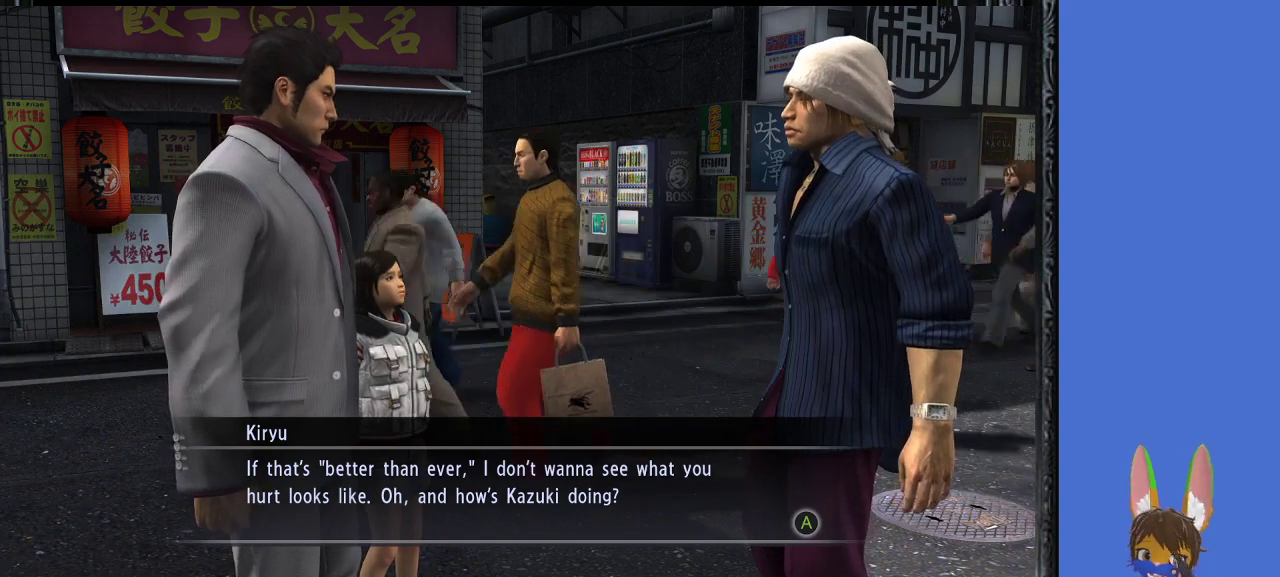
{"buttons": ["CROSS"], "left_stick": "center", "right_stick": "center", "events": [[467, "CROSS", "down"]]}
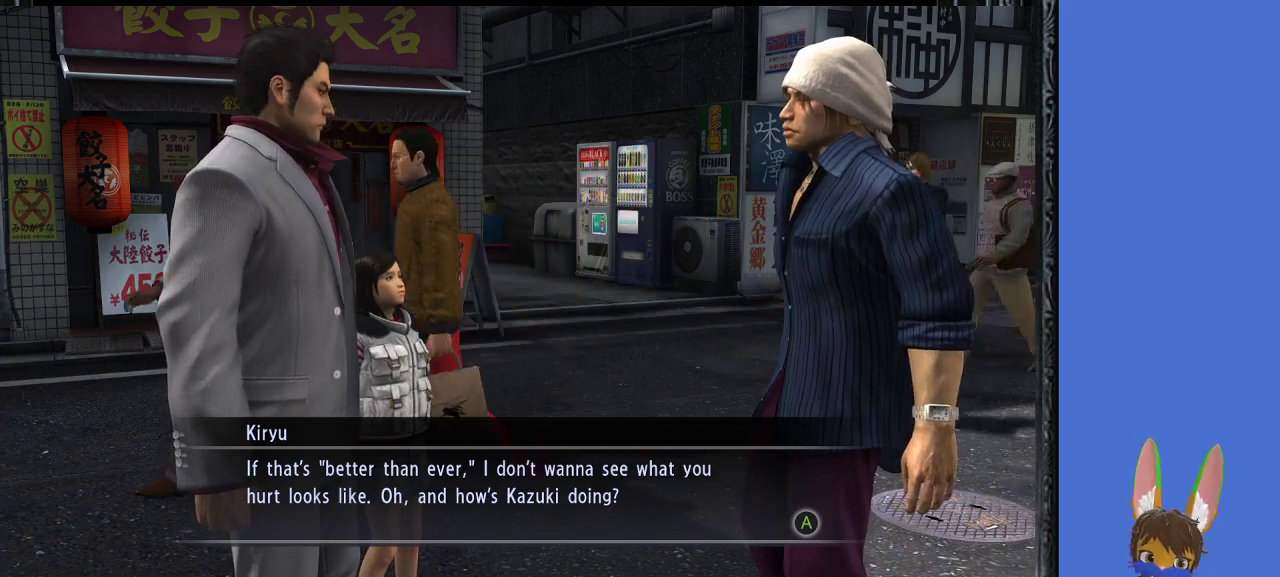
{"buttons": ["CROSS"], "left_stick": "center", "right_stick": "center", "events": [[133, "CROSS", "up"], [500, "CROSS", "down"]]}
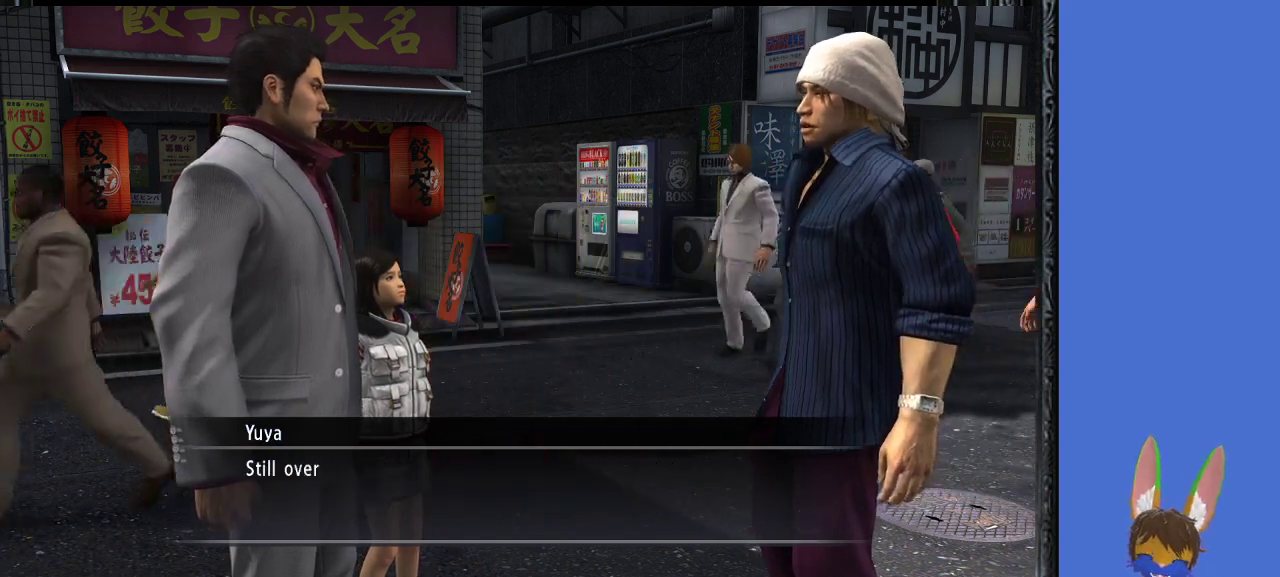
{"buttons": [], "left_stick": "center", "right_stick": "center", "events": [[133, "CROSS", "up"]]}
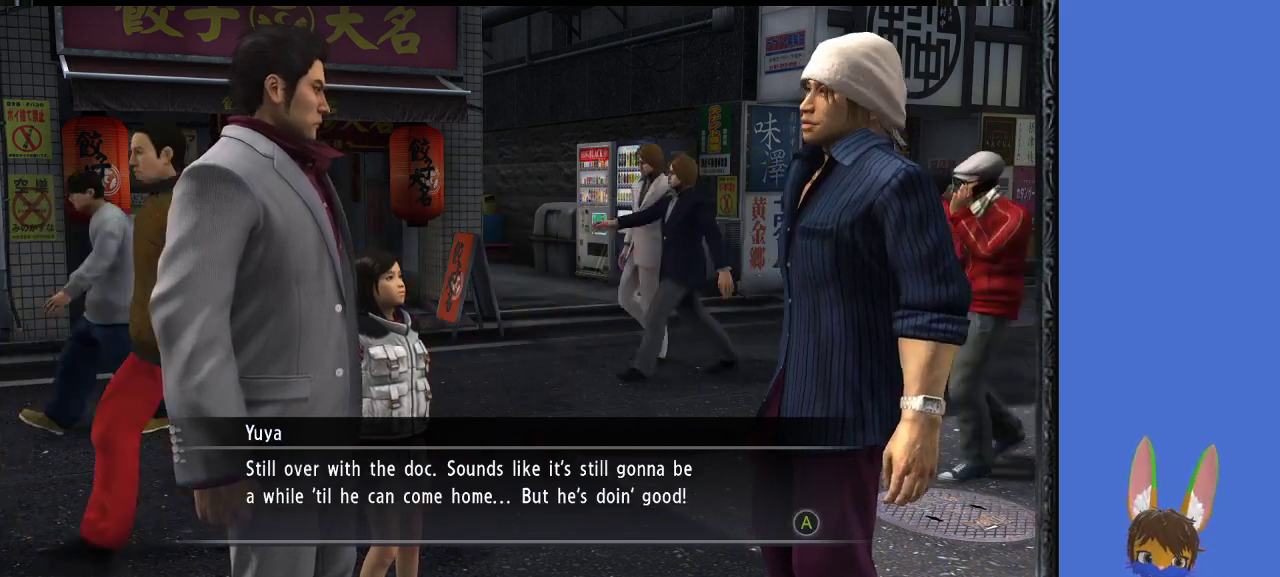
{"buttons": [], "left_stick": "center", "right_stick": "center", "events": []}
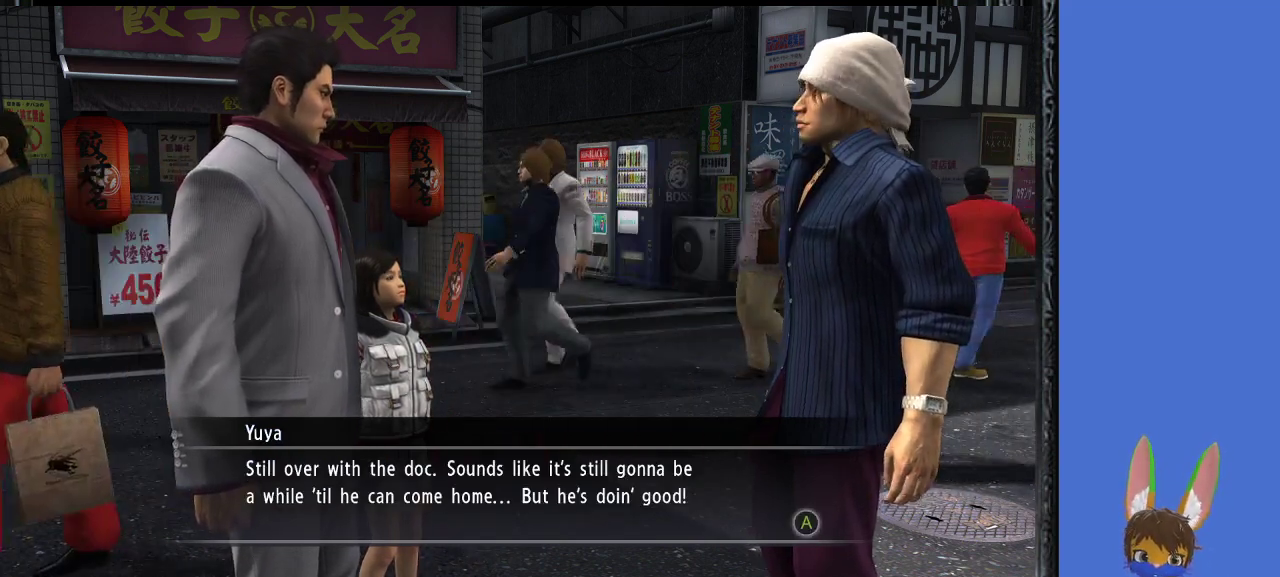
{"buttons": [], "left_stick": "center", "right_stick": "center", "events": []}
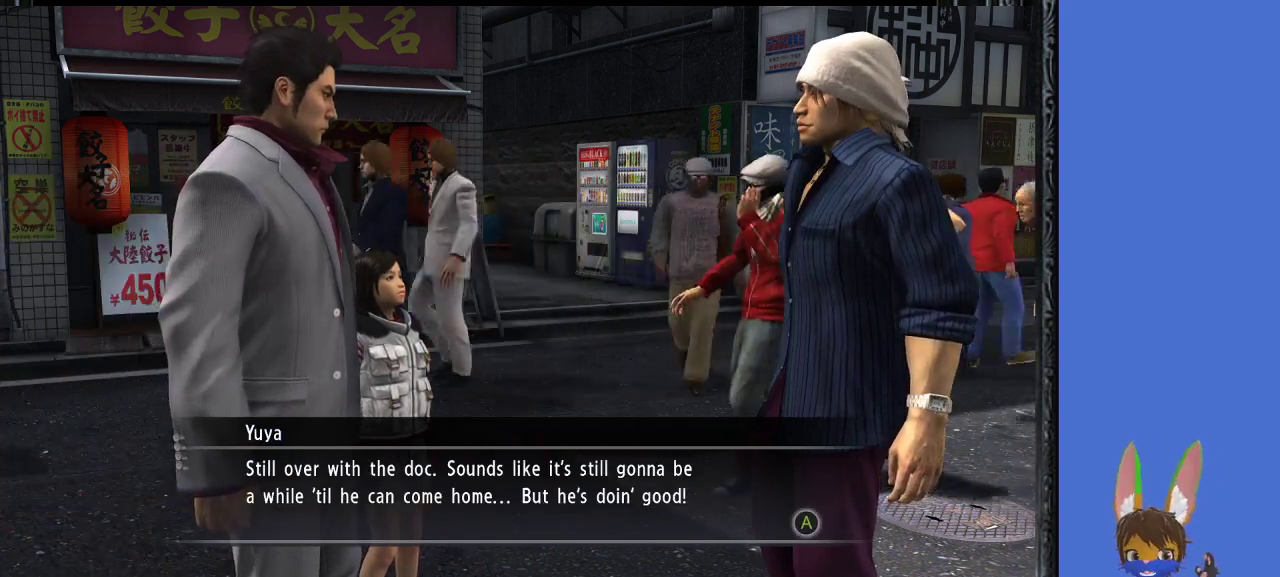
{"buttons": [], "left_stick": "center", "right_stick": "center", "events": []}